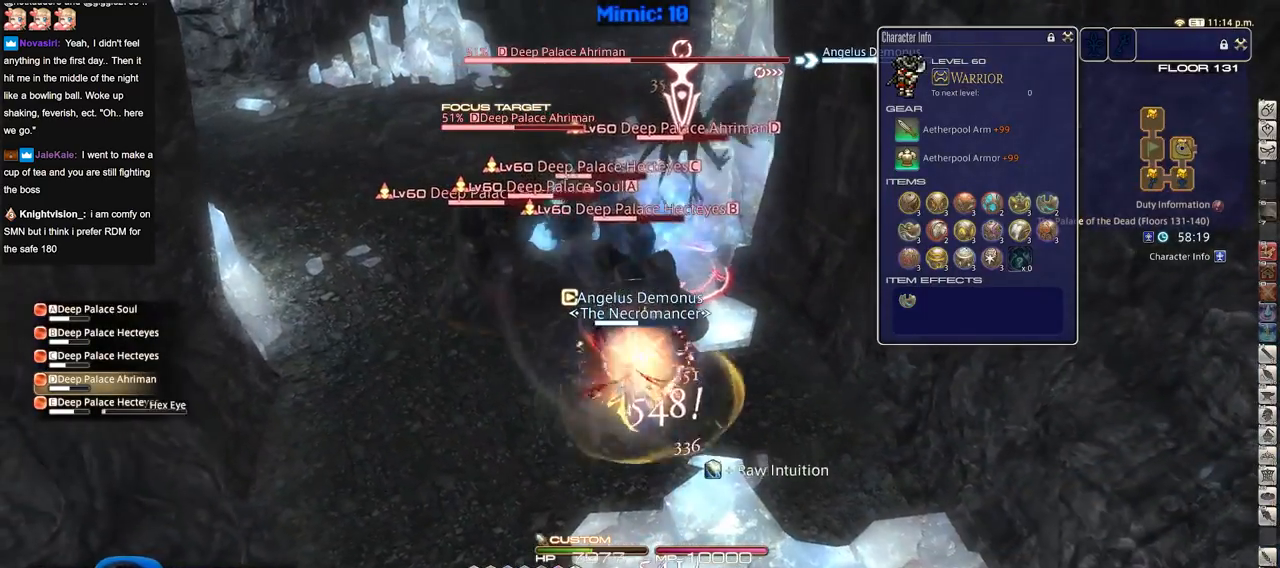
Gameplay with keyboard; each line is a JSON object with the keys held at the frame after it. "events" lists presses ("down") and releases ("up") of ".", "/", "0", "1", "2", "3", "4", "5", "6", "7", "8", "9", "a", "alt_l", "alt_r", "b", "backslash", "backspace", "c", "caps_lock", "comma", "ctrl_l", "ctrl_r", "d", "down", "e", "equals", "escape", "f", "f1", "f10", "f11", "f12", "f2", "f3", "f4", "f5", "f6", "f7", "f8", "f9", "g", "h", "i", "j", "k", "l", "lbracket", "left", "m", "menu", "minus", "n", "o", "p", "q", "quote", "r", "rbracket", "return", "right", "s", "semicolon", "shift_l", "shift_r", "space", "super", "t", "tab", "tilde", "u", "up", "v", "w", "x", "y" and "z" between this image and that frame as [ms after this image, input, new state], when the widget could be followed in between. No other keys are recorded. Mouse input is not recorded.
{"keys": ["return"], "events": [[484, "return", "down"]]}
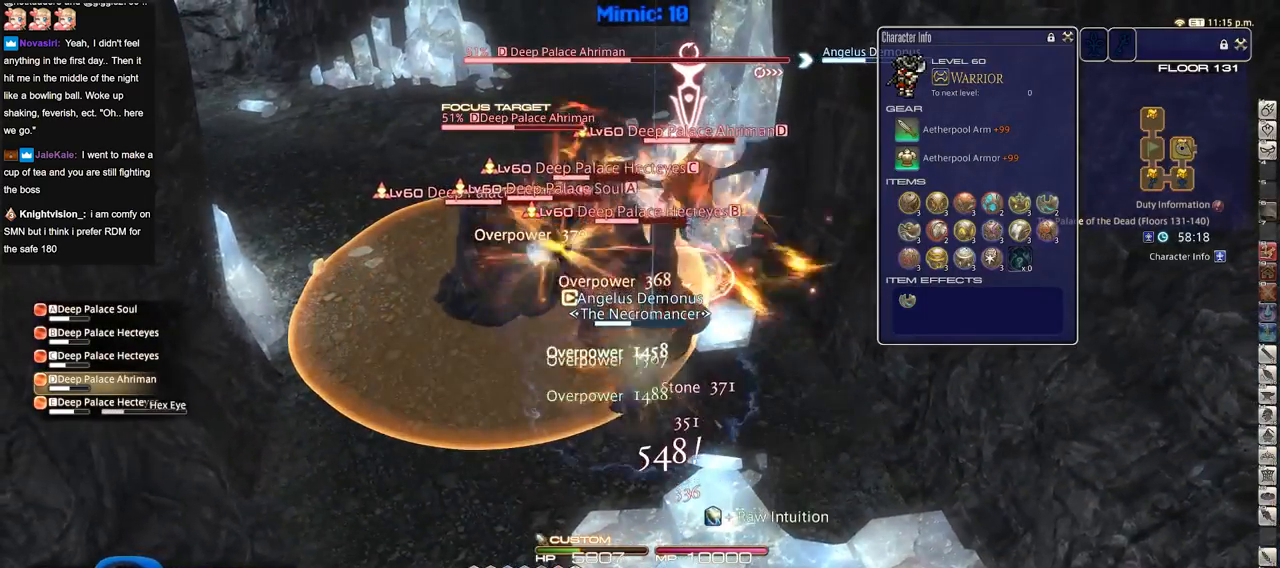
{"keys": ["d"], "events": [[67, "return", "up"], [117, "a", "down"], [117, "w", "down"], [167, "a", "up"], [250, "d", "down"], [350, "w", "up"]]}
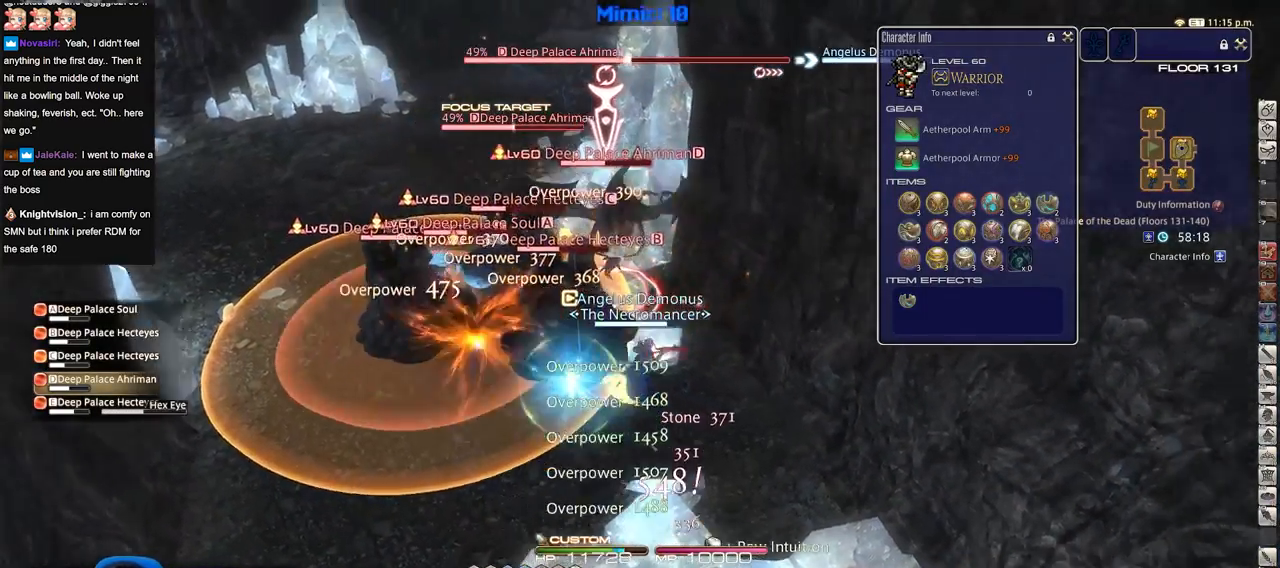
{"keys": ["shift_r"], "events": [[34, "p", "down"], [184, "p", "up"], [184, "w", "down"], [267, "d", "up"], [267, "shift_r", "down"], [467, "w", "up"]]}
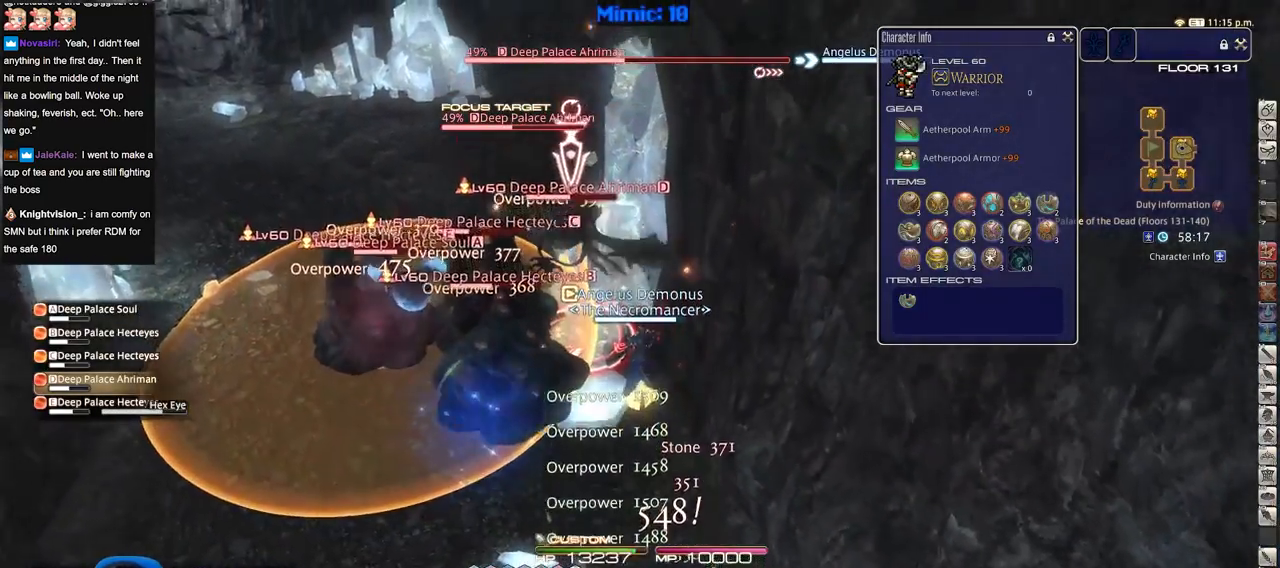
{"keys": ["rbracket"], "events": [[50, "5", "down"], [100, "5", "up"], [150, "5", "down"], [434, "5", "up"], [434, "shift_r", "up"], [467, "rbracket", "down"]]}
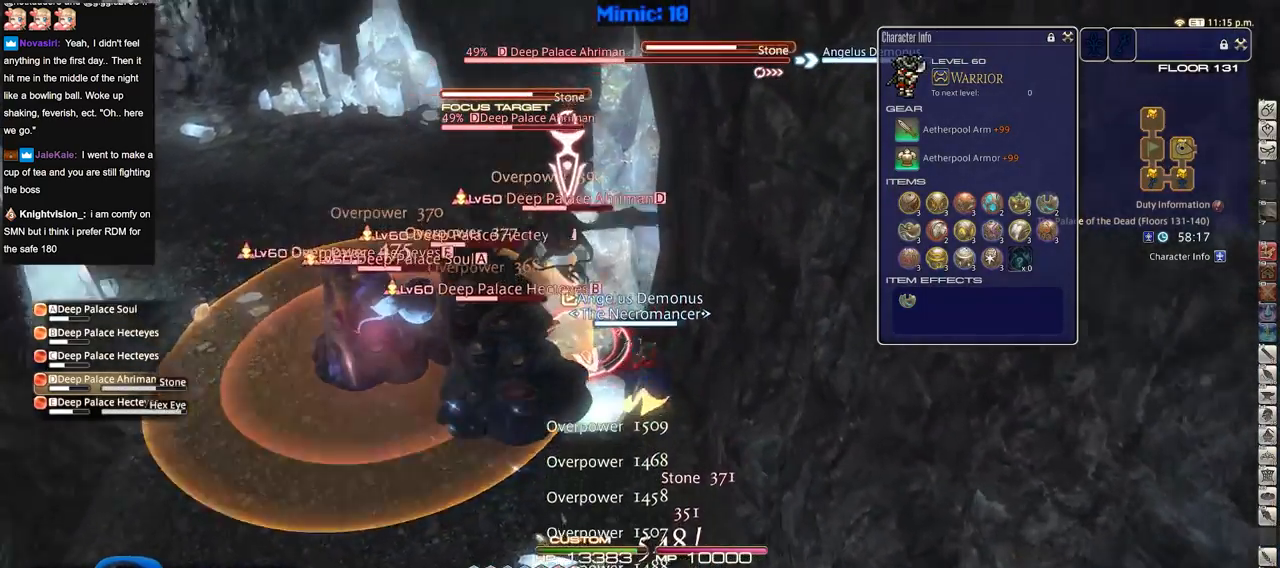
{"keys": ["a", "return", "s"], "events": [[117, "rbracket", "up"], [451, "s", "down"], [501, "a", "down"], [501, "return", "down"]]}
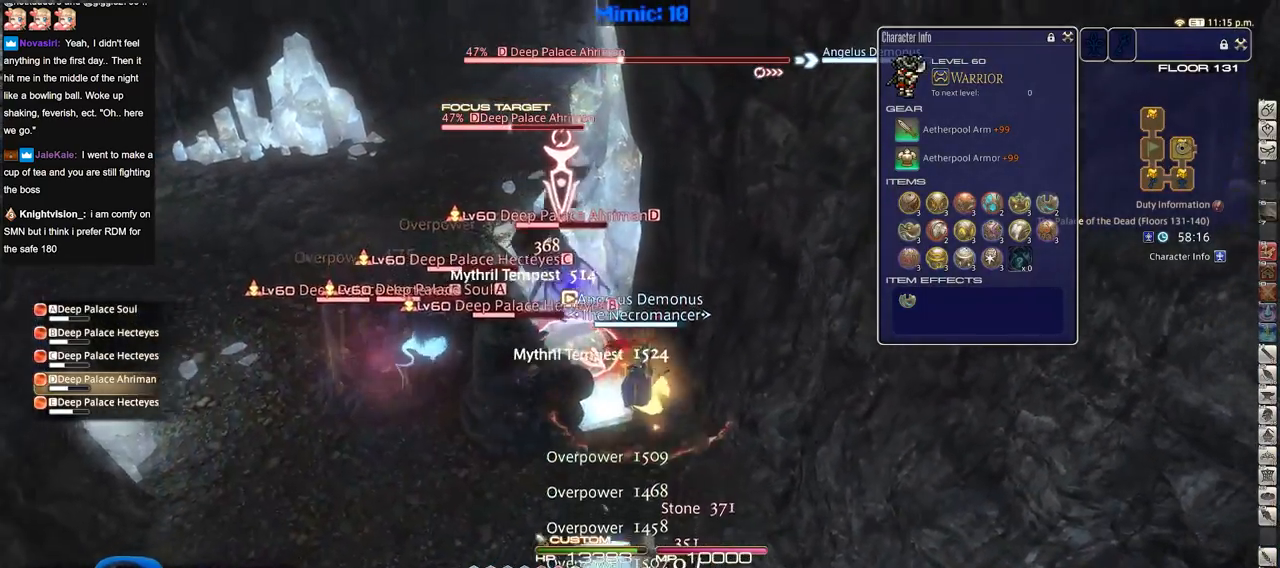
{"keys": ["a", "s"], "events": [[83, "return", "up"], [133, "return", "down"], [233, "return", "up"], [317, "return", "down"], [417, "return", "up"]]}
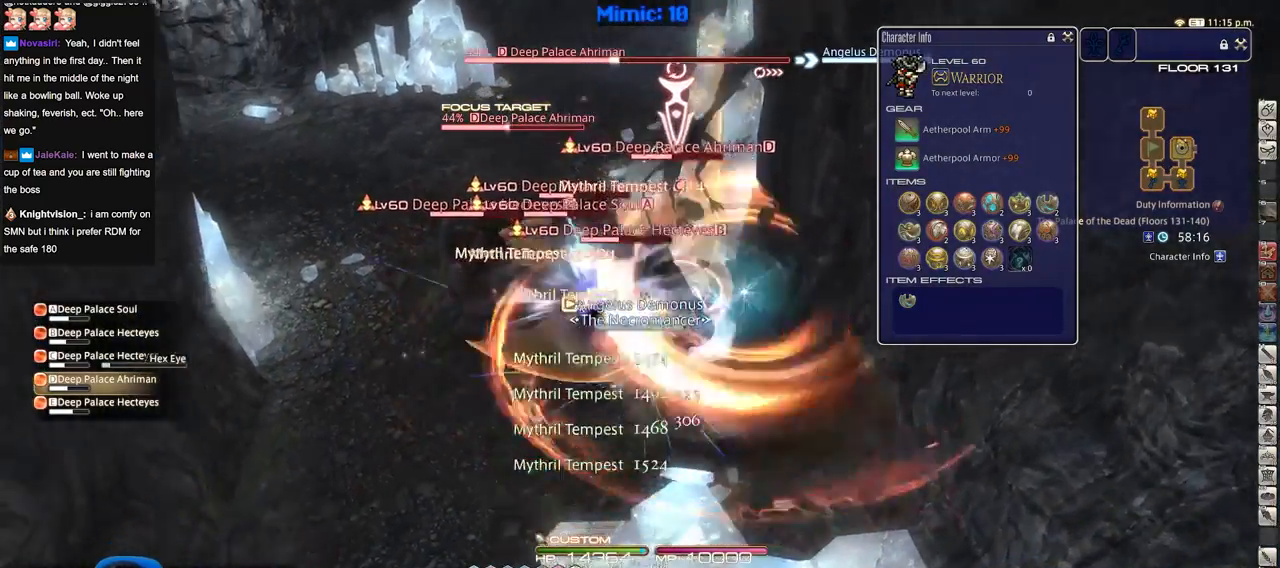
{"keys": ["w"], "events": [[201, "s", "up"], [251, "rbracket", "down"], [334, "rbracket", "up"], [334, "w", "down"], [384, "rbracket", "down"], [417, "a", "up"], [417, "minus", "down"], [484, "minus", "up"], [484, "rbracket", "up"]]}
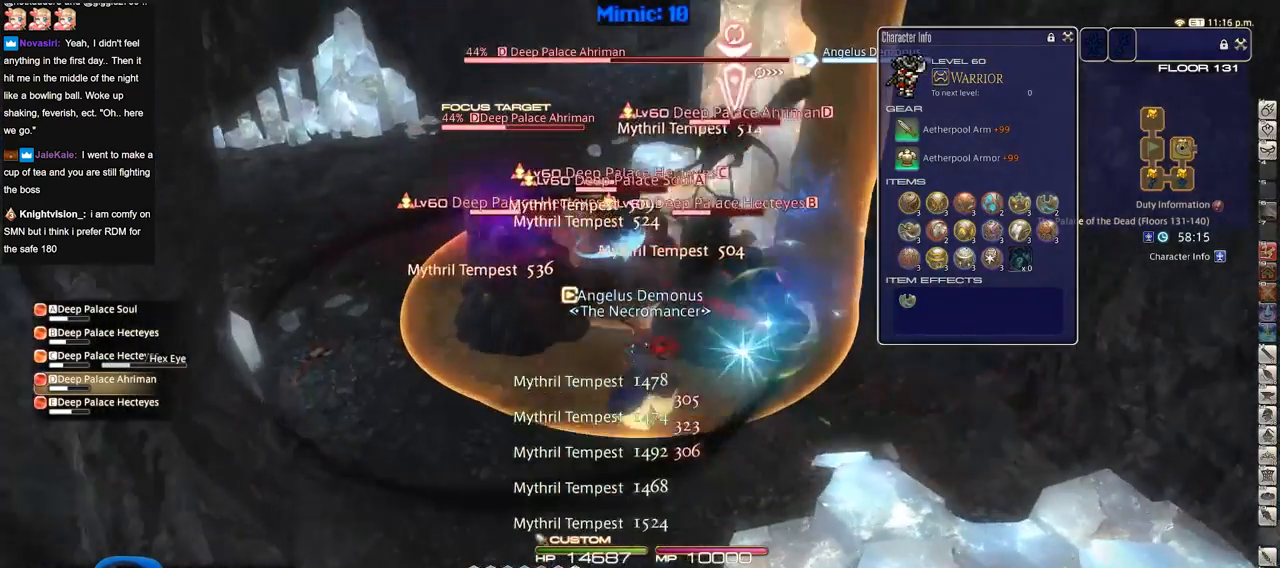
{"keys": ["d", "s"], "events": [[16, "w", "up"], [217, "d", "down"], [250, "p", "down"], [350, "p", "up"], [450, "s", "down"]]}
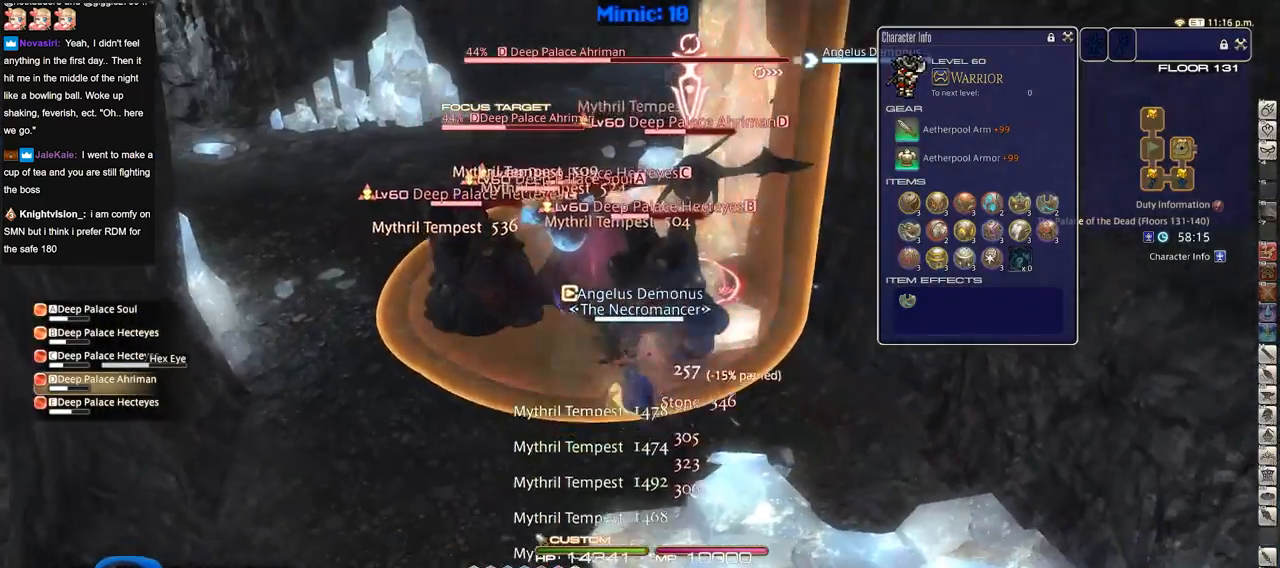
{"keys": ["4", "shift_r"], "events": [[134, "shift_r", "down"], [217, "d", "up"], [267, "s", "up"], [417, "4", "down"], [467, "4", "up"], [501, "4", "down"]]}
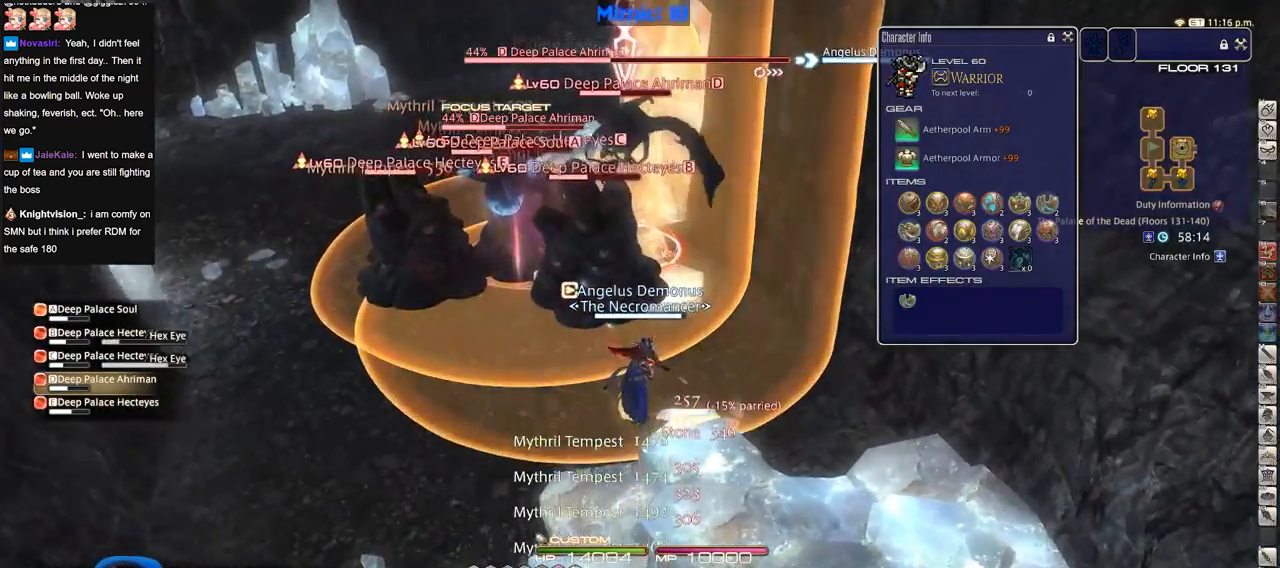
{"keys": ["shift_r"], "events": [[100, "4", "up"], [150, "4", "down"], [250, "4", "up"], [333, "4", "down"], [484, "4", "up"]]}
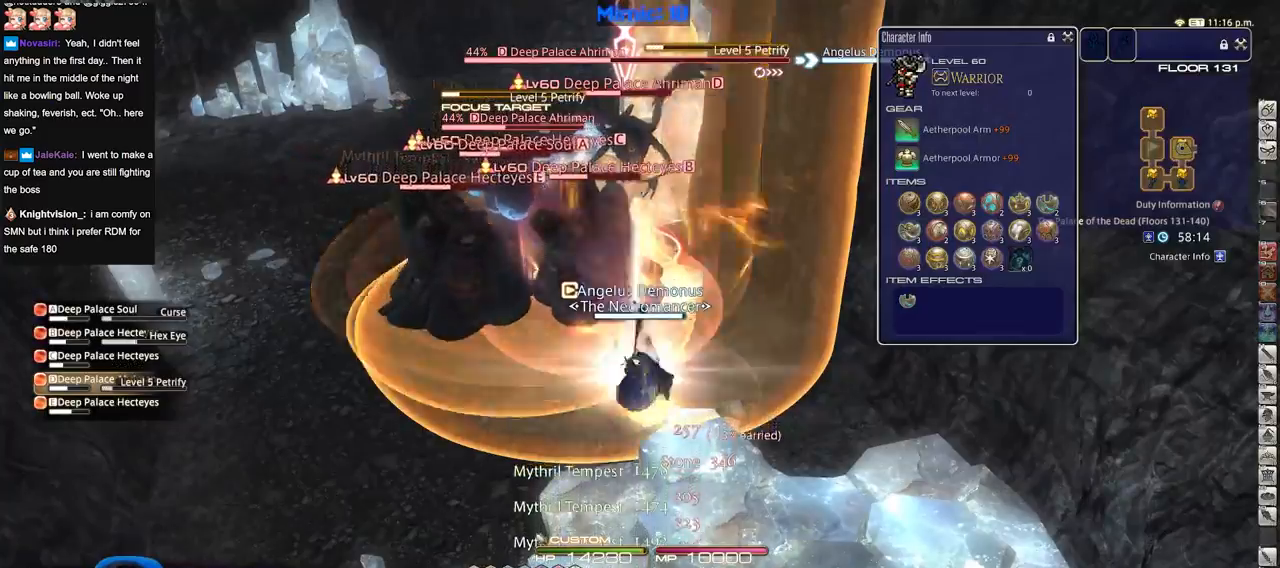
{"keys": ["a", "lbracket", "p"], "events": [[17, "shift_r", "up"], [67, "a", "down"], [117, "s", "down"], [251, "return", "down"], [251, "s", "up"], [401, "return", "up"], [451, "p", "down"], [484, "lbracket", "down"]]}
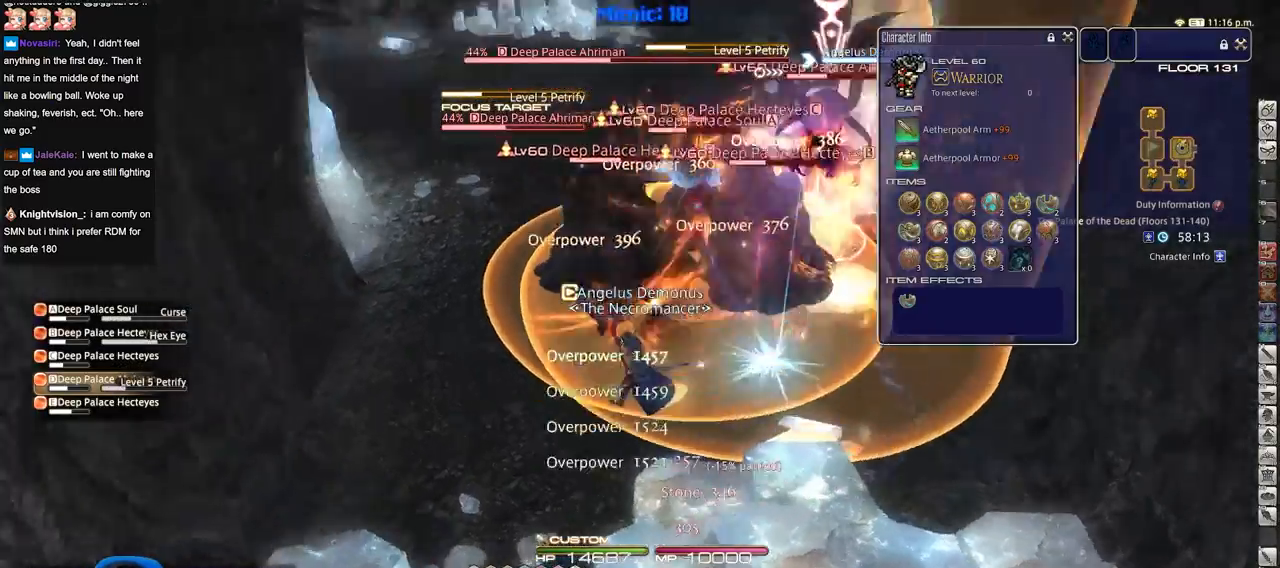
{"keys": ["a", "w"], "events": [[183, "lbracket", "up"], [183, "p", "up"], [183, "w", "down"]]}
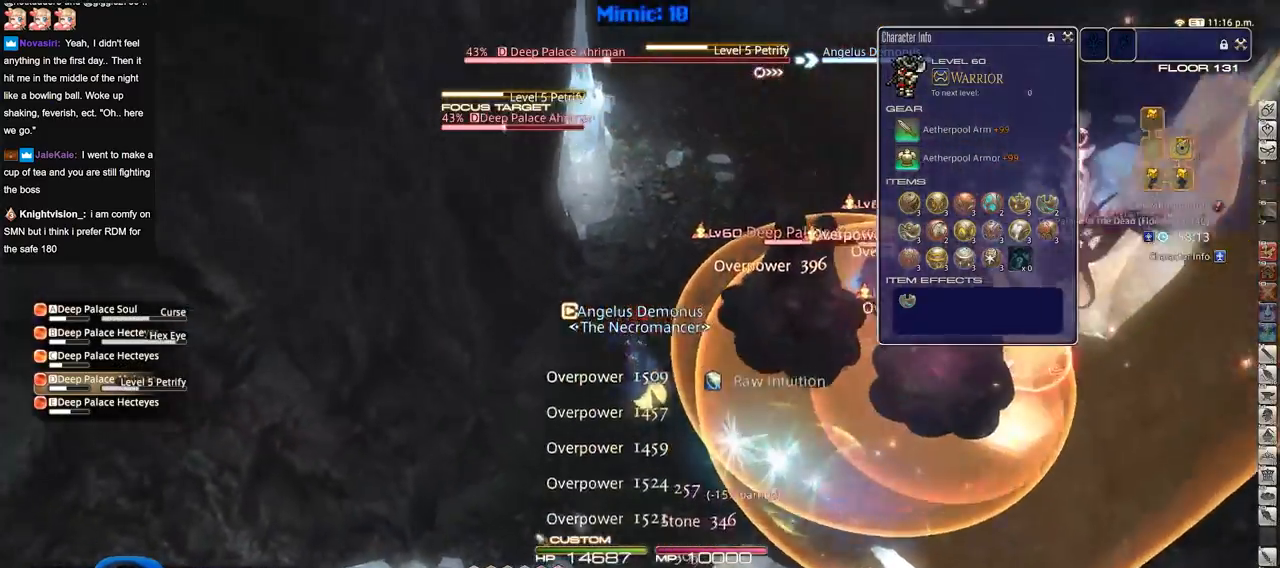
{"keys": ["shift_r", "w"], "events": [[50, "a", "up"], [234, "rbracket", "down"], [384, "rbracket", "up"], [434, "shift_r", "down"]]}
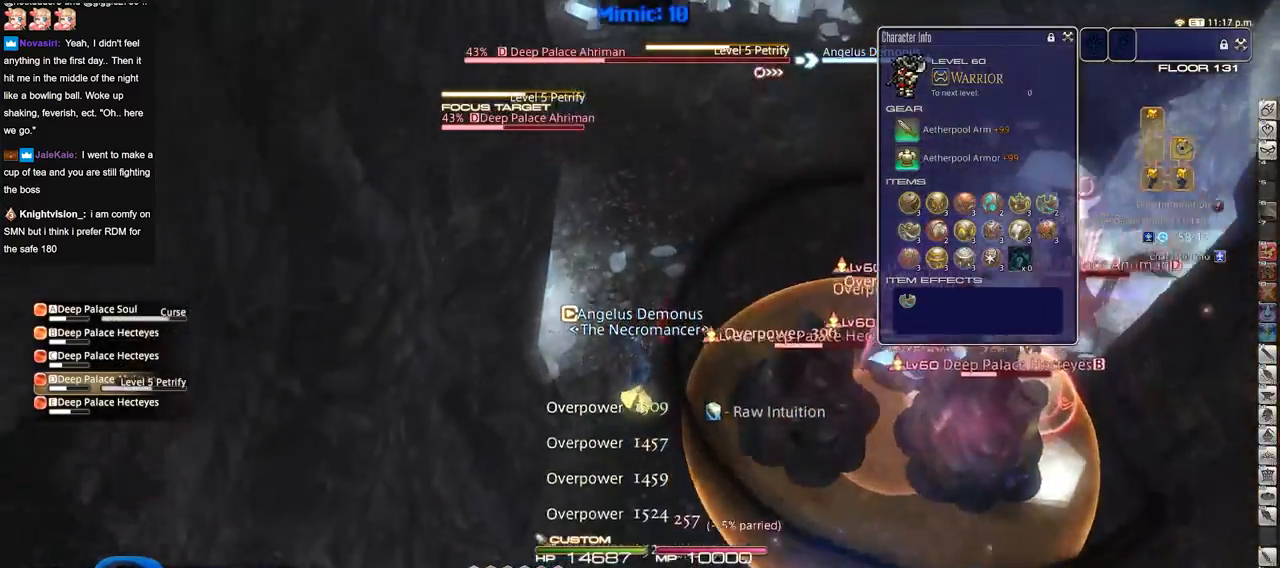
{"keys": ["d", "w"], "events": [[250, "5", "down"], [350, "5", "up"], [450, "shift_r", "up"], [500, "d", "down"]]}
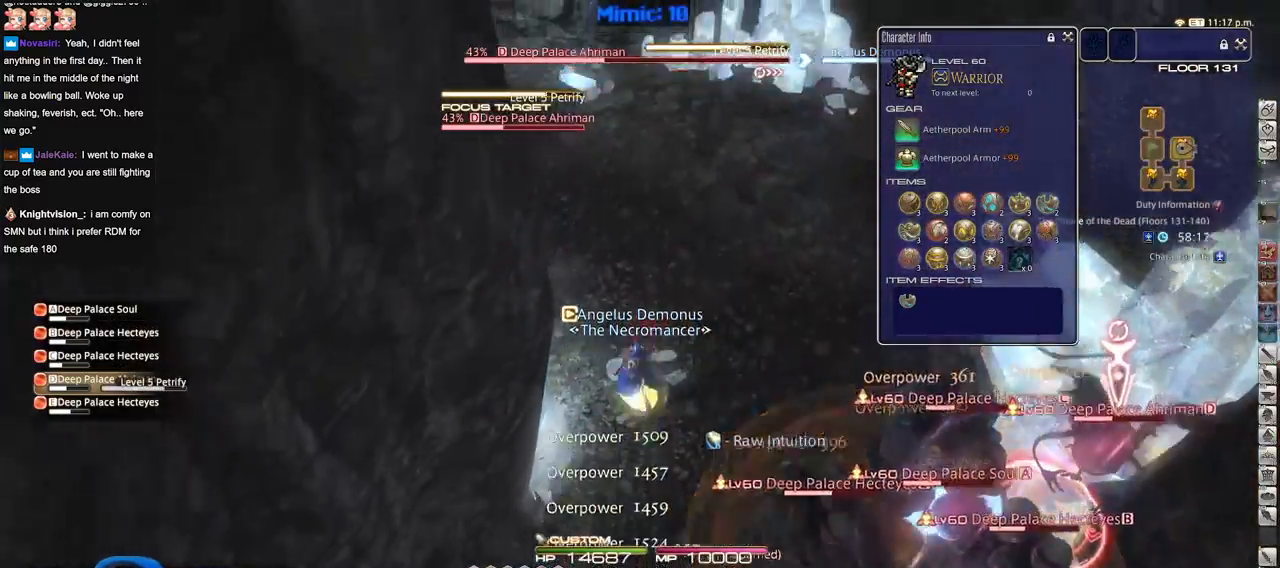
{"keys": ["d", "p"], "events": [[34, "p", "down"], [317, "w", "up"]]}
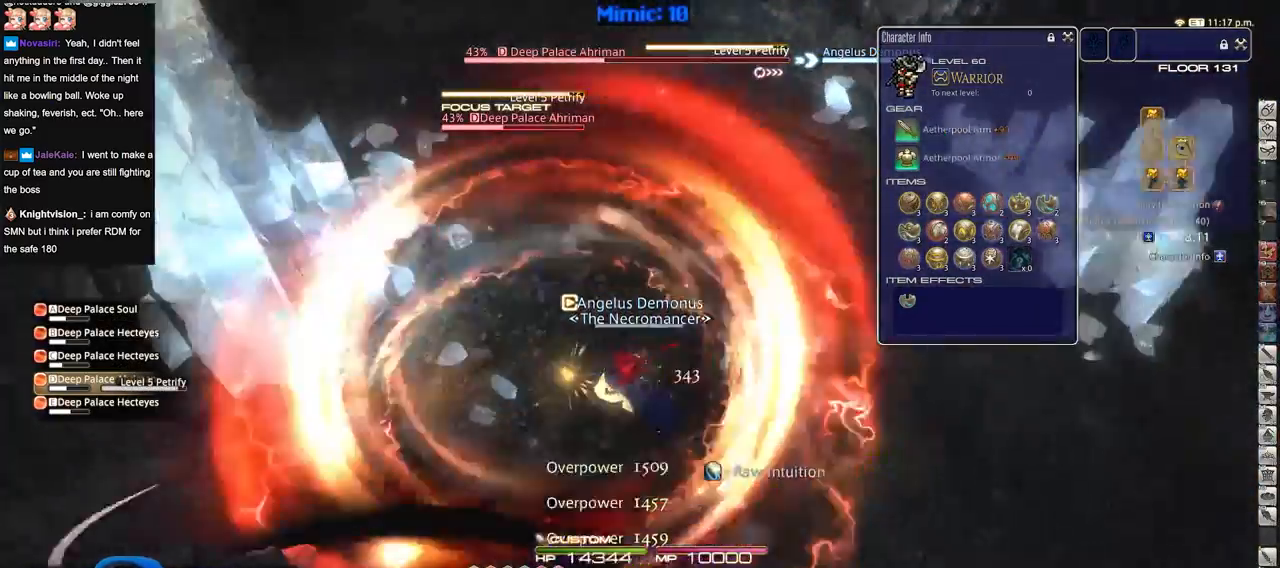
{"keys": ["minus", "p", "s"], "events": [[100, "s", "down"], [317, "d", "up"], [450, "minus", "down"]]}
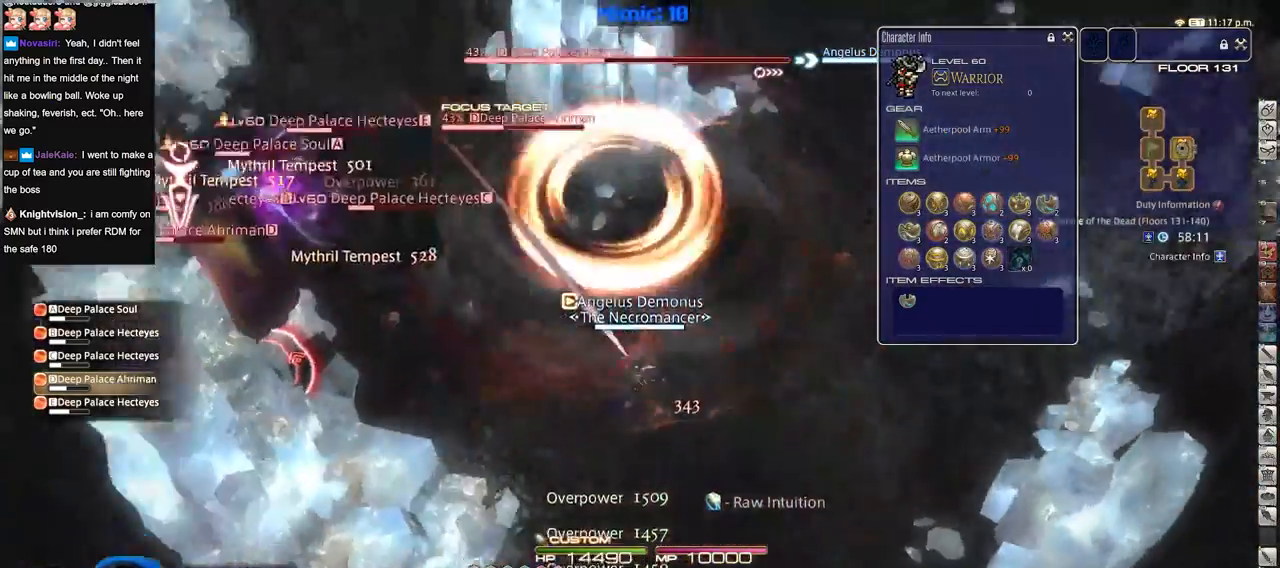
{"keys": ["a", "p", "s"], "events": [[50, "a", "down"], [50, "minus", "up"], [50, "p", "up"], [100, "minus", "down"], [100, "p", "down"], [201, "minus", "up"], [201, "p", "up"], [467, "p", "down"]]}
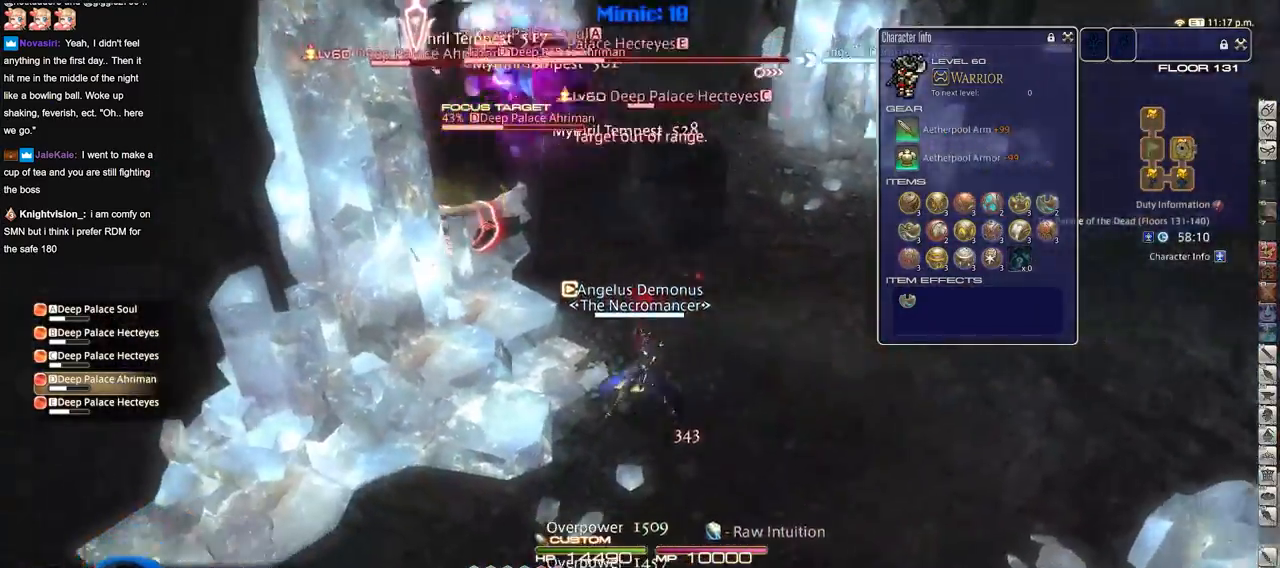
{"keys": ["d", "shift_r"], "events": [[17, "s", "up"], [167, "w", "down"], [250, "d", "down"], [300, "a", "up"], [300, "p", "up"], [350, "w", "up"], [400, "shift_r", "down"]]}
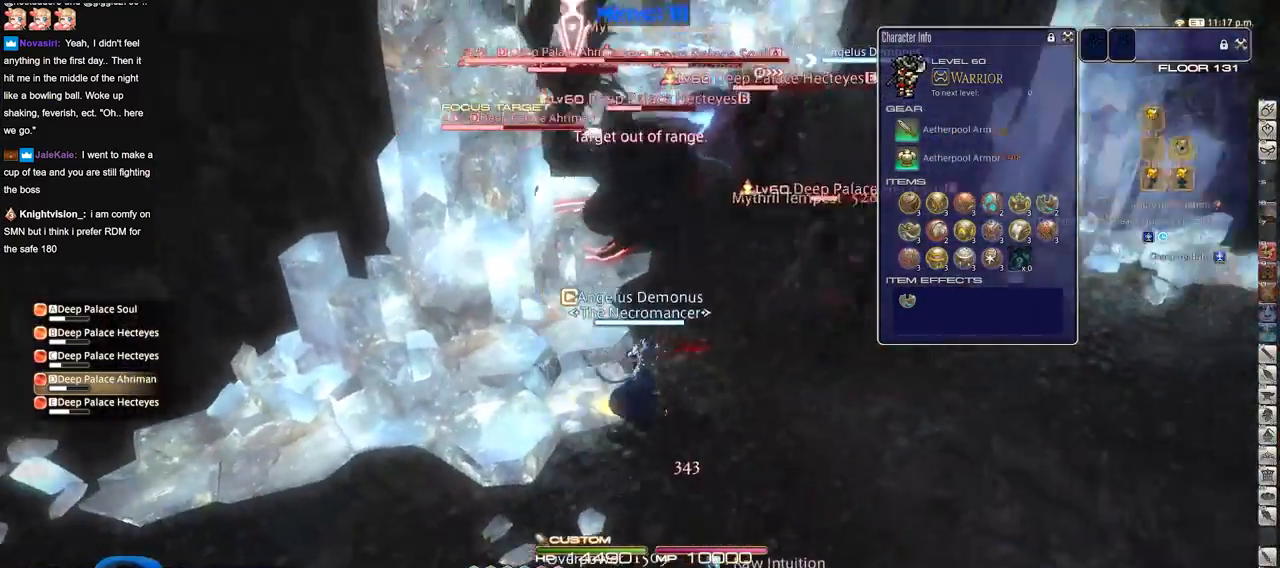
{"keys": ["p", "w"], "events": [[84, "w", "down"], [134, "d", "up"], [234, "4", "down"], [317, "4", "up"], [417, "shift_r", "up"], [501, "p", "down"]]}
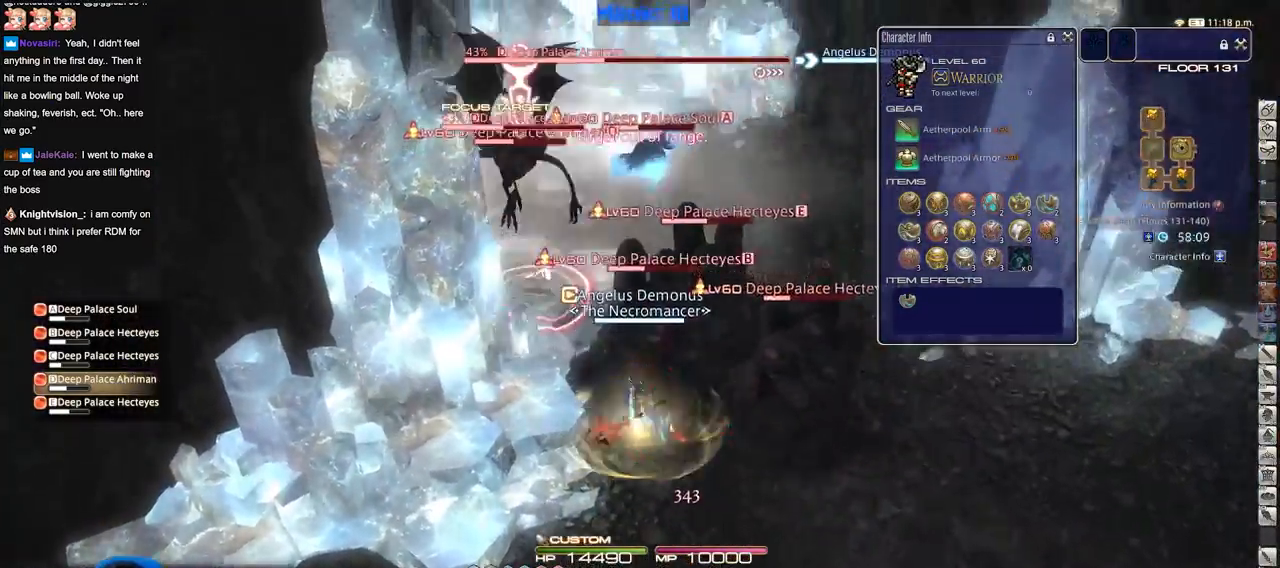
{"keys": ["d", "p"], "events": [[200, "d", "down"], [467, "w", "up"]]}
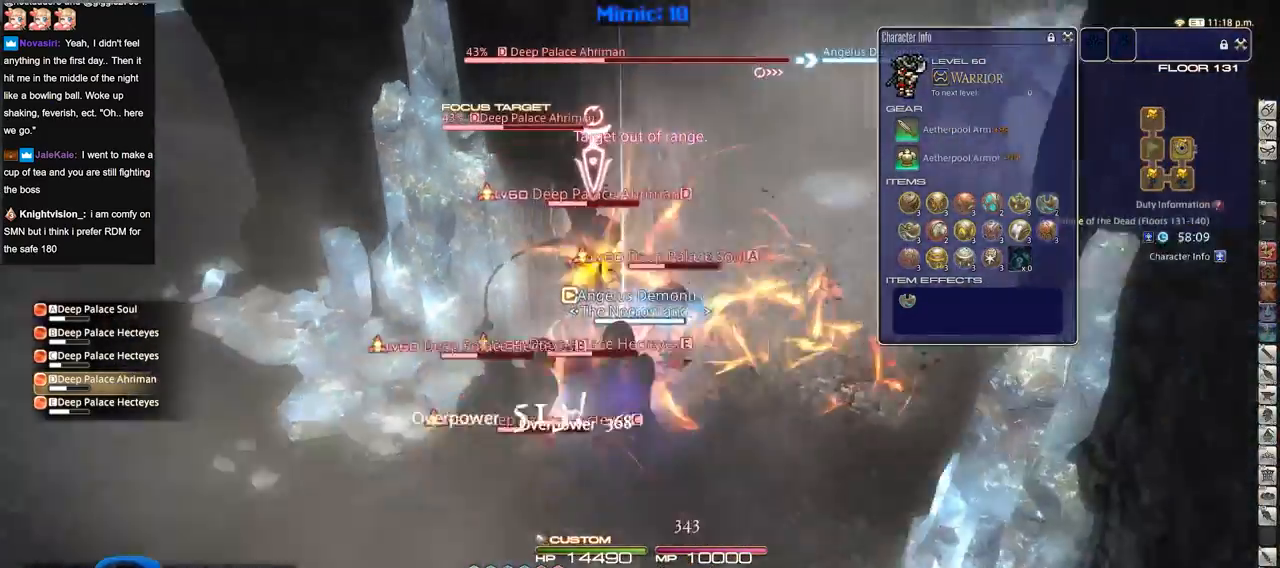
{"keys": ["d", "p", "w"], "events": [[401, "w", "down"]]}
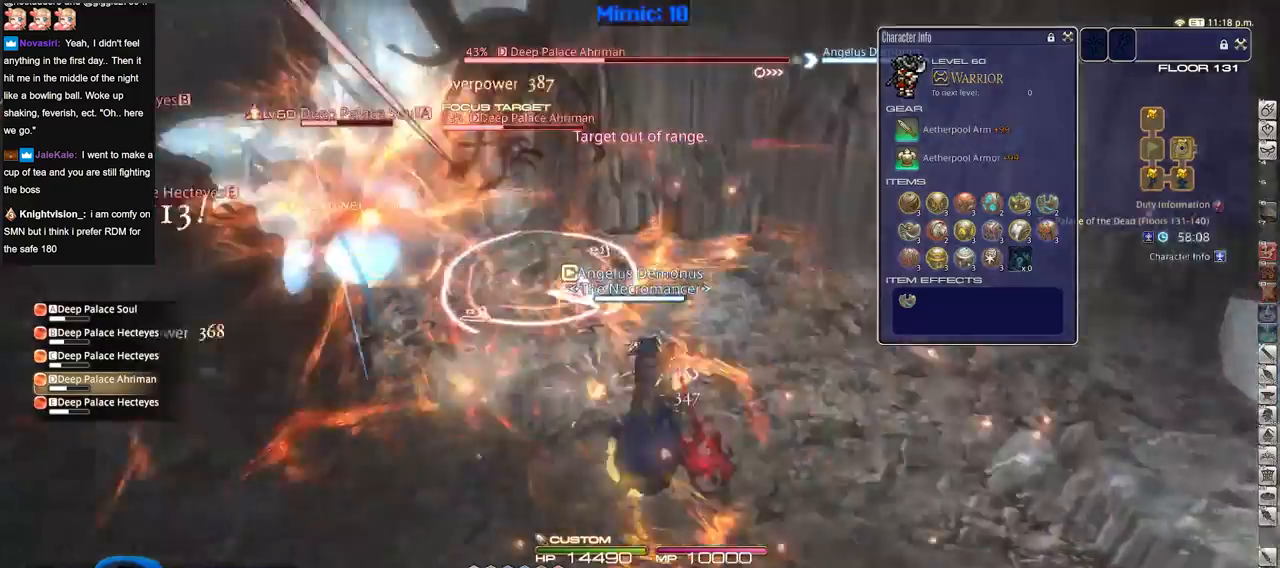
{"keys": ["a", "w"], "events": [[267, "a", "down"], [317, "d", "up"], [417, "p", "up"]]}
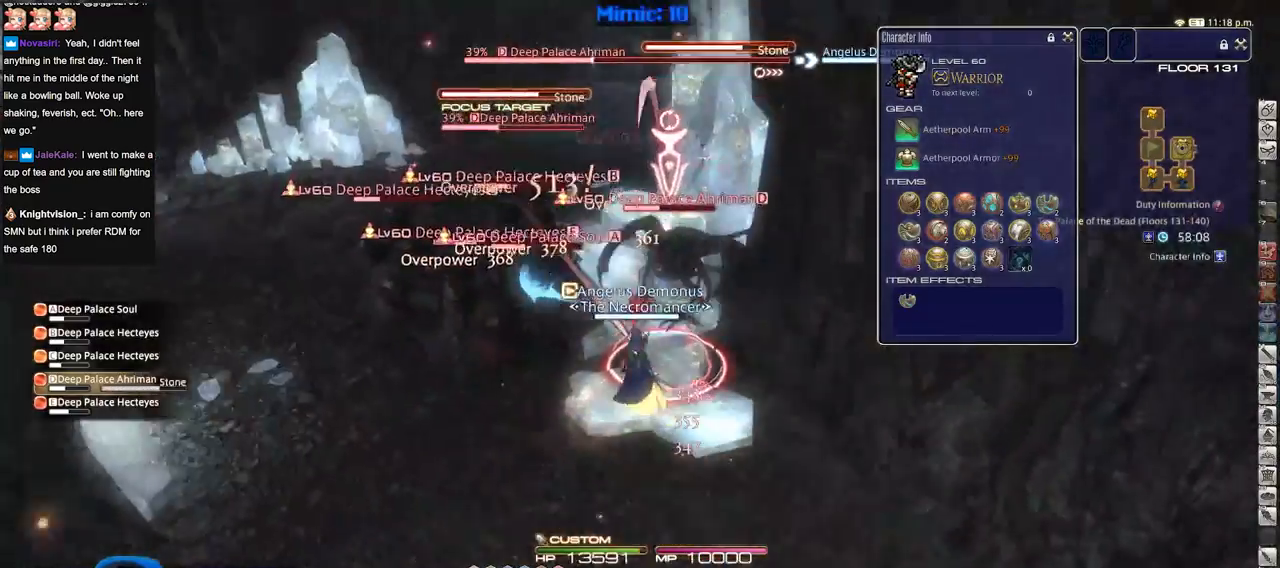
{"keys": ["shift_r", "w"], "events": [[100, "lbracket", "down"], [100, "p", "down"], [201, "lbracket", "up"], [234, "p", "up"], [284, "a", "up"], [284, "shift_r", "down"]]}